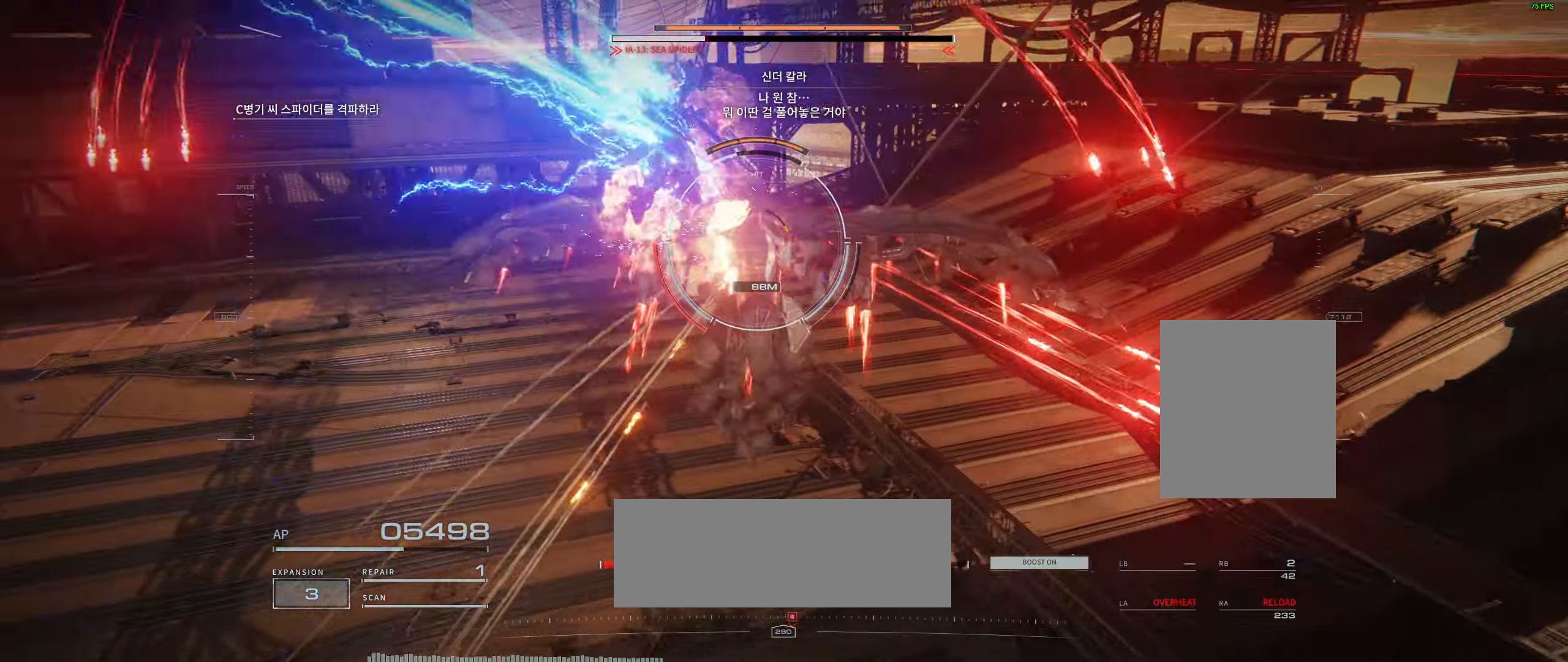
Gameplay with a controller (Xbox layout); each line is a JSON object with the inputs held at the frame after it. "events" lists button and stick changes between this image and that frame as [ms after this image, input, new state], when the widget could be followed in between. Not read: DPAD_DOWN DPAD_LEFT DPAD_RIGHT DPAD_UP HOME L1 L2 L3 R1 R3 other_buttons right_stick.
{"buttons": [], "left_stick": "center", "events": []}
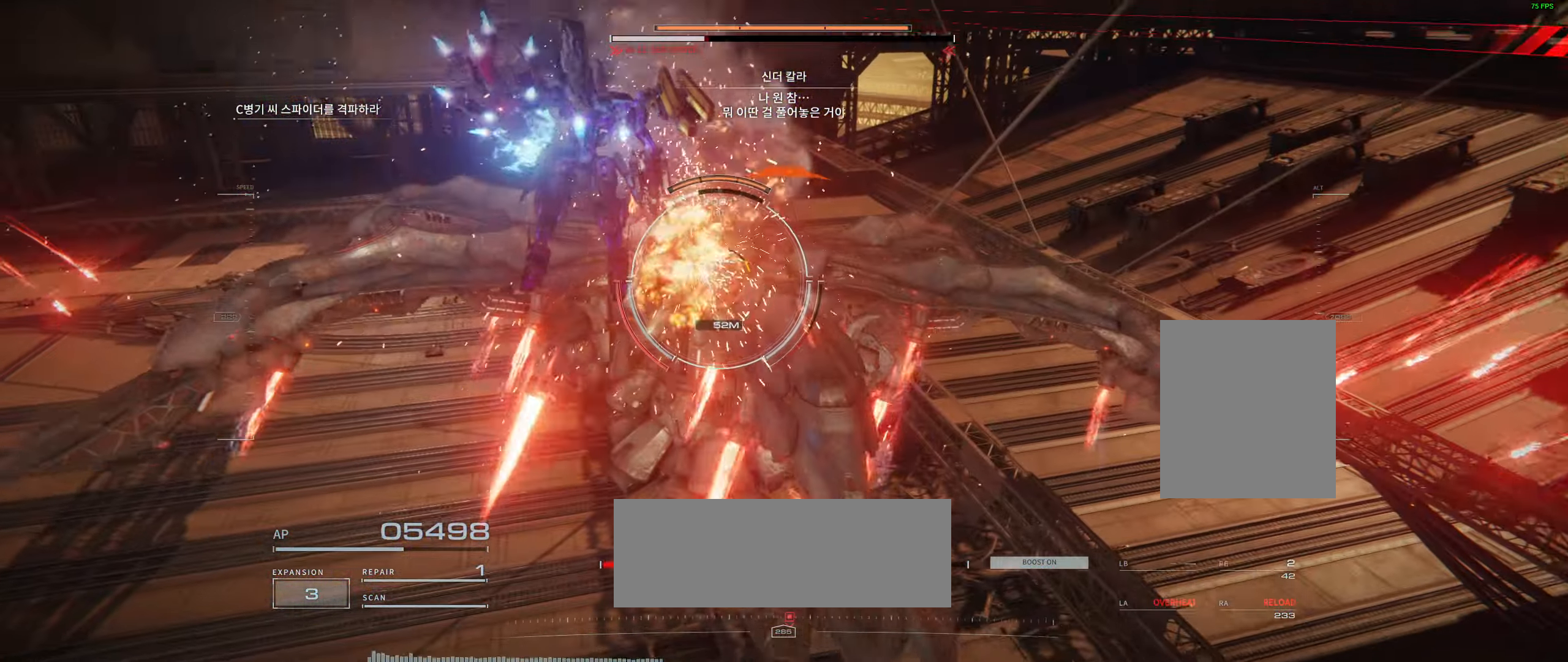
{"buttons": [], "left_stick": "center", "events": []}
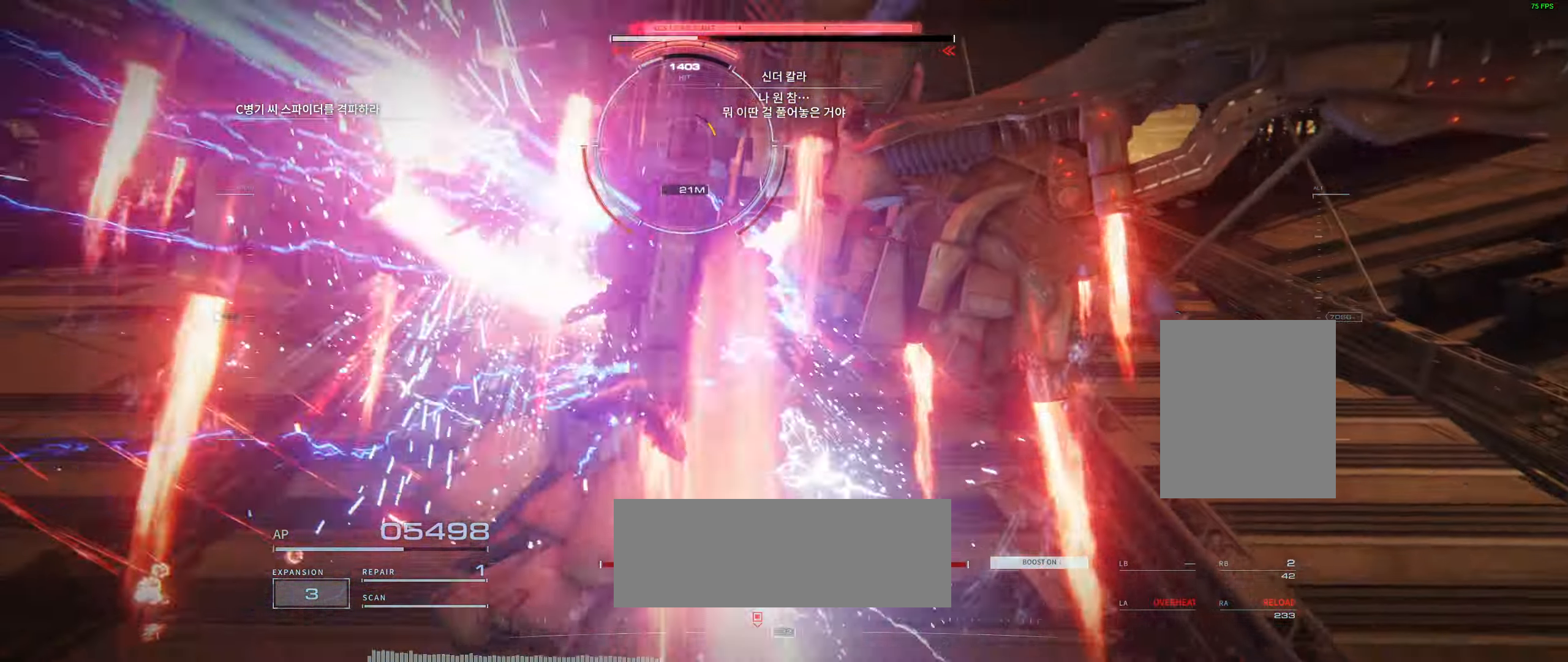
{"buttons": [], "left_stick": "up-left", "events": [[134, "left_stick", "up"], [400, "left_stick", "up-left"]]}
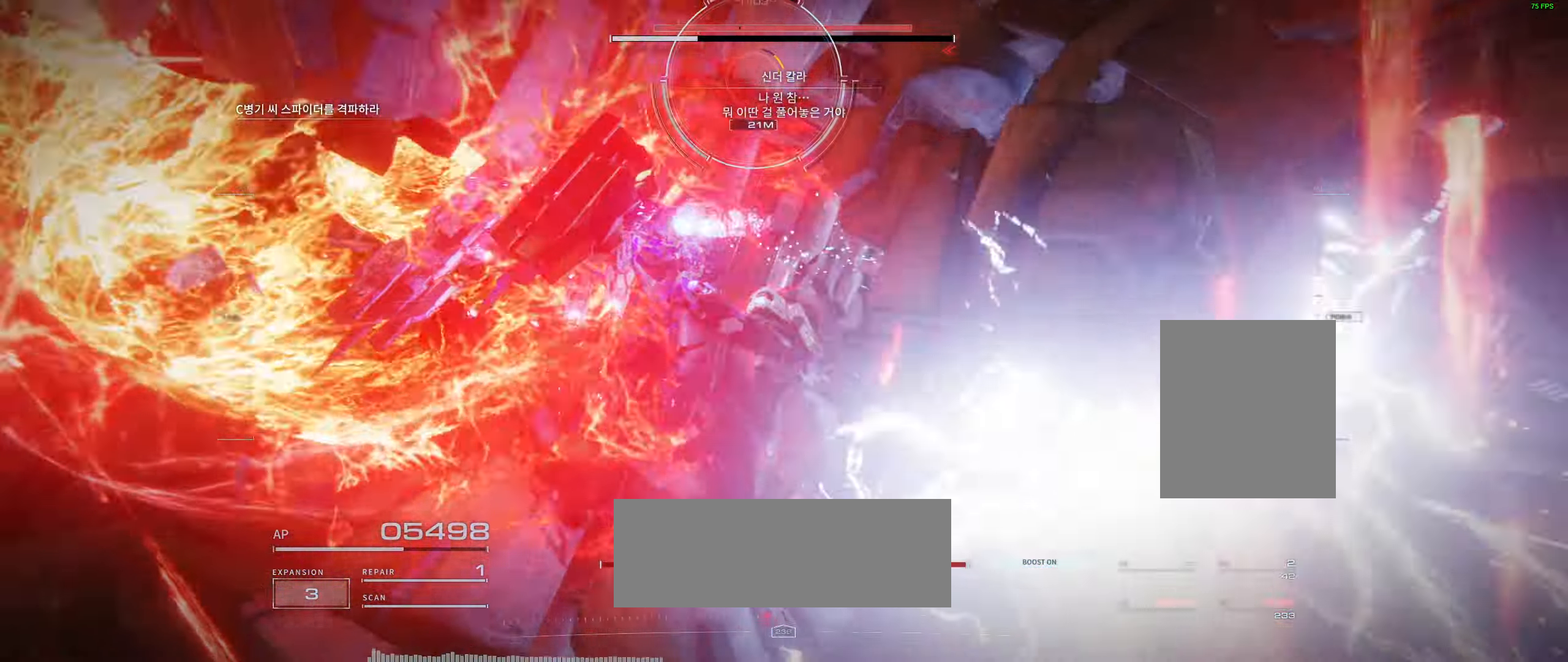
{"buttons": [], "left_stick": "up", "events": [[167, "left_stick", "up"]]}
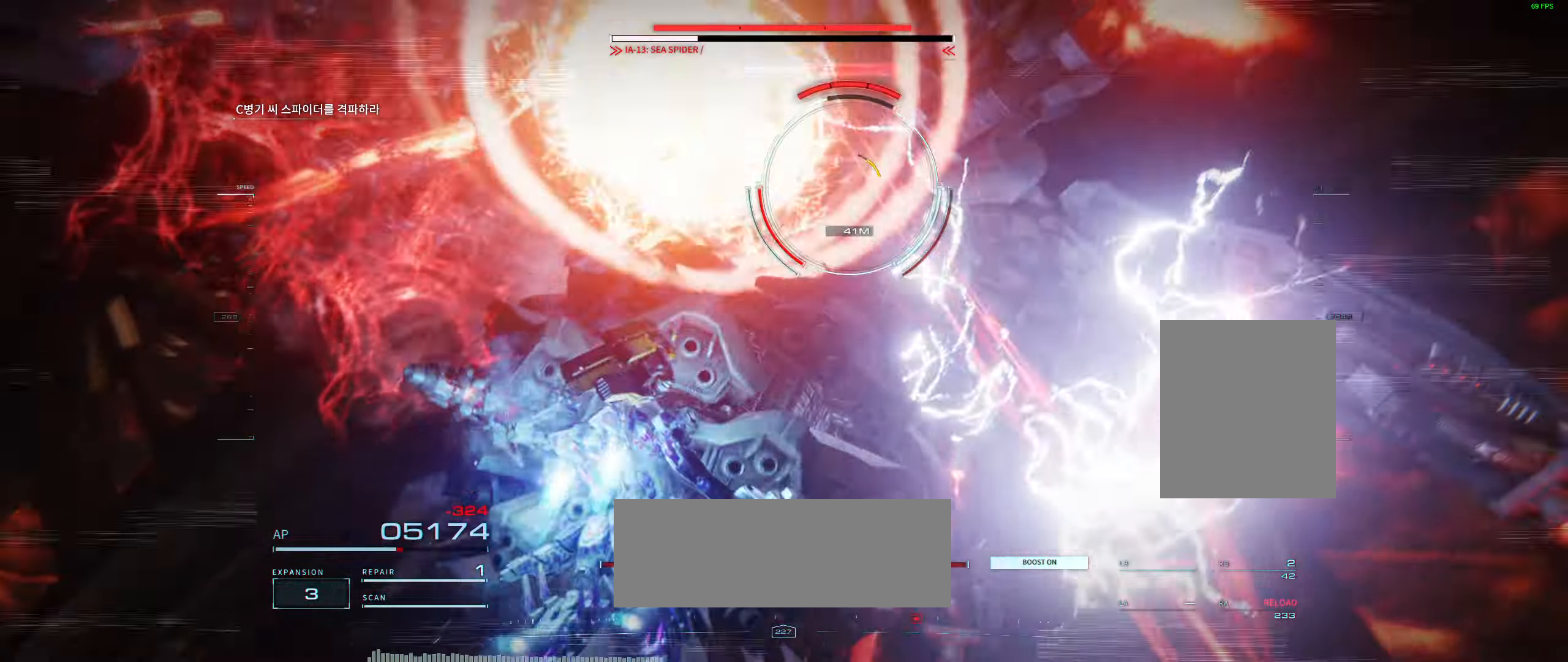
{"buttons": [], "left_stick": "up", "events": []}
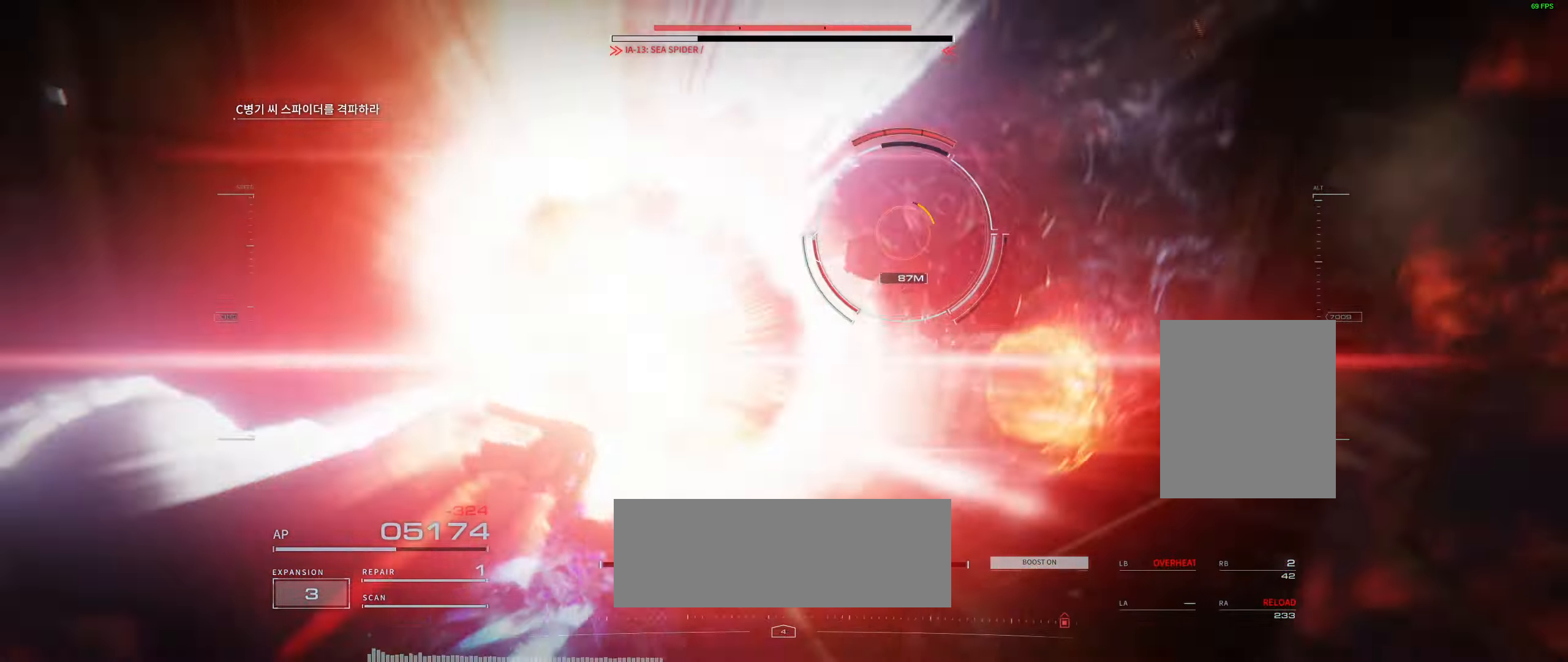
{"buttons": [], "left_stick": "up", "events": []}
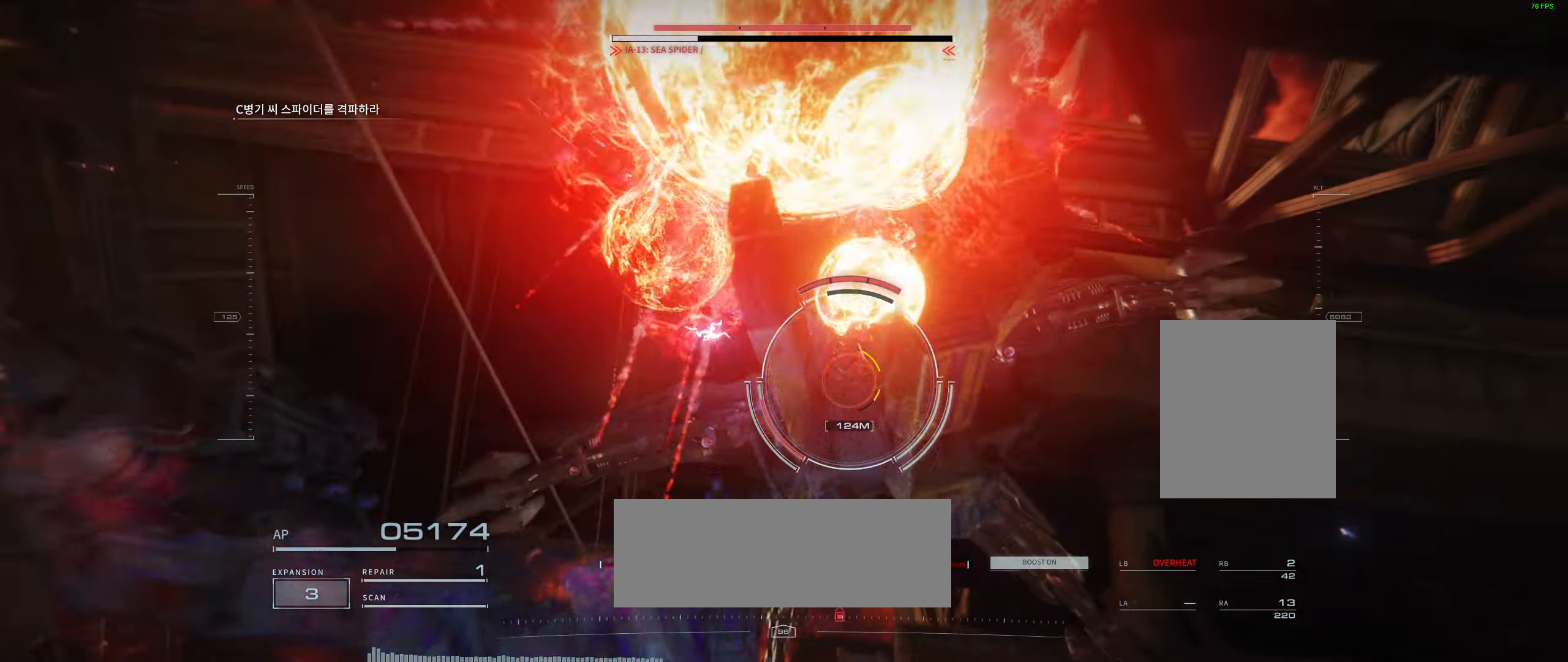
{"buttons": [], "left_stick": "center", "events": [[450, "left_stick", "center"]]}
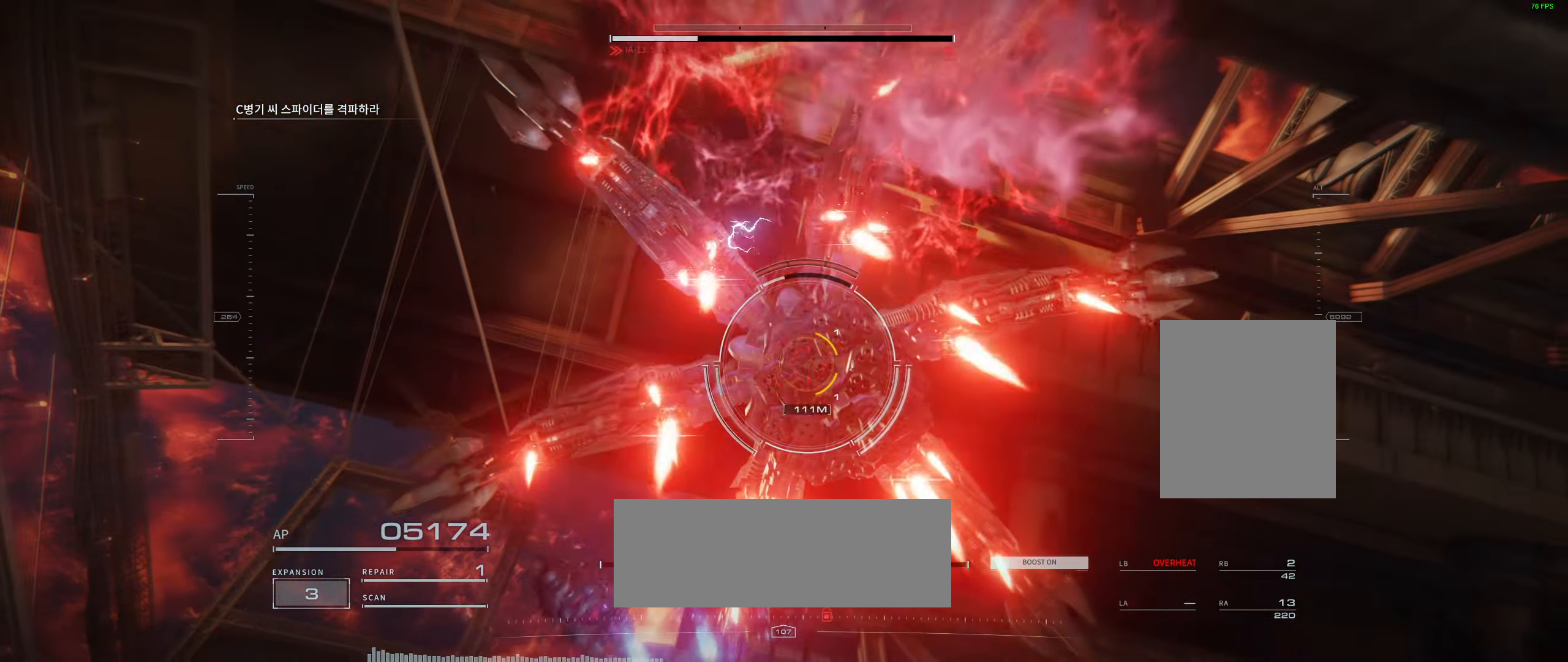
{"buttons": [], "left_stick": "center", "events": [[200, "left_stick", "up"], [500, "left_stick", "center"]]}
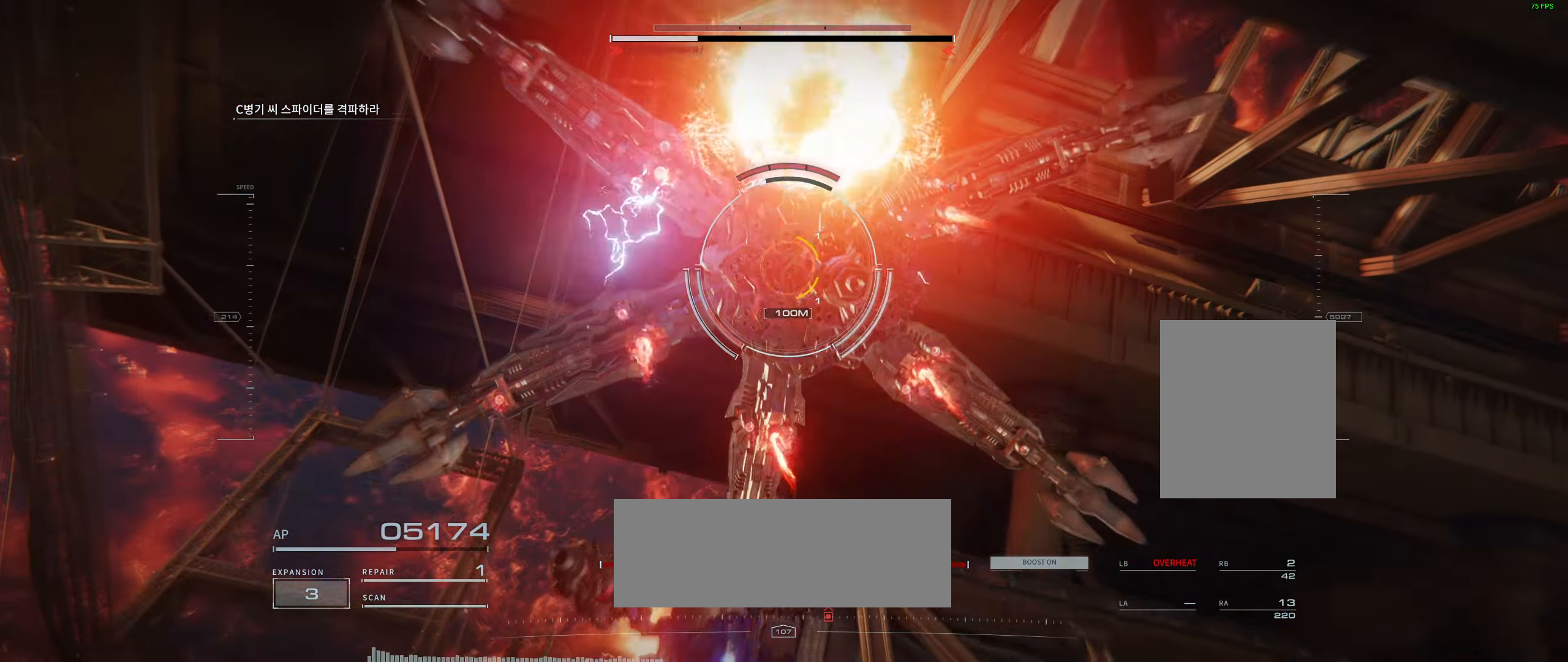
{"buttons": [], "left_stick": "center", "events": []}
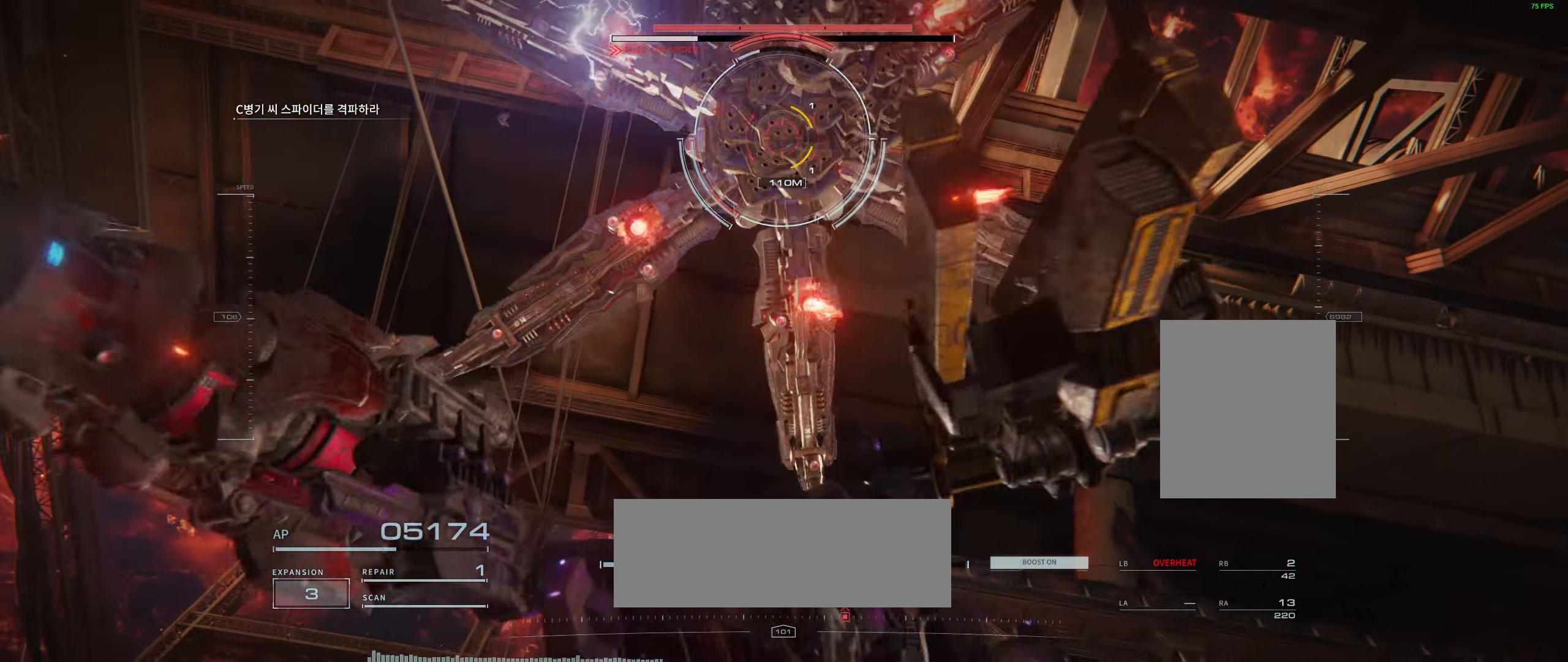
{"buttons": [], "left_stick": "center", "events": []}
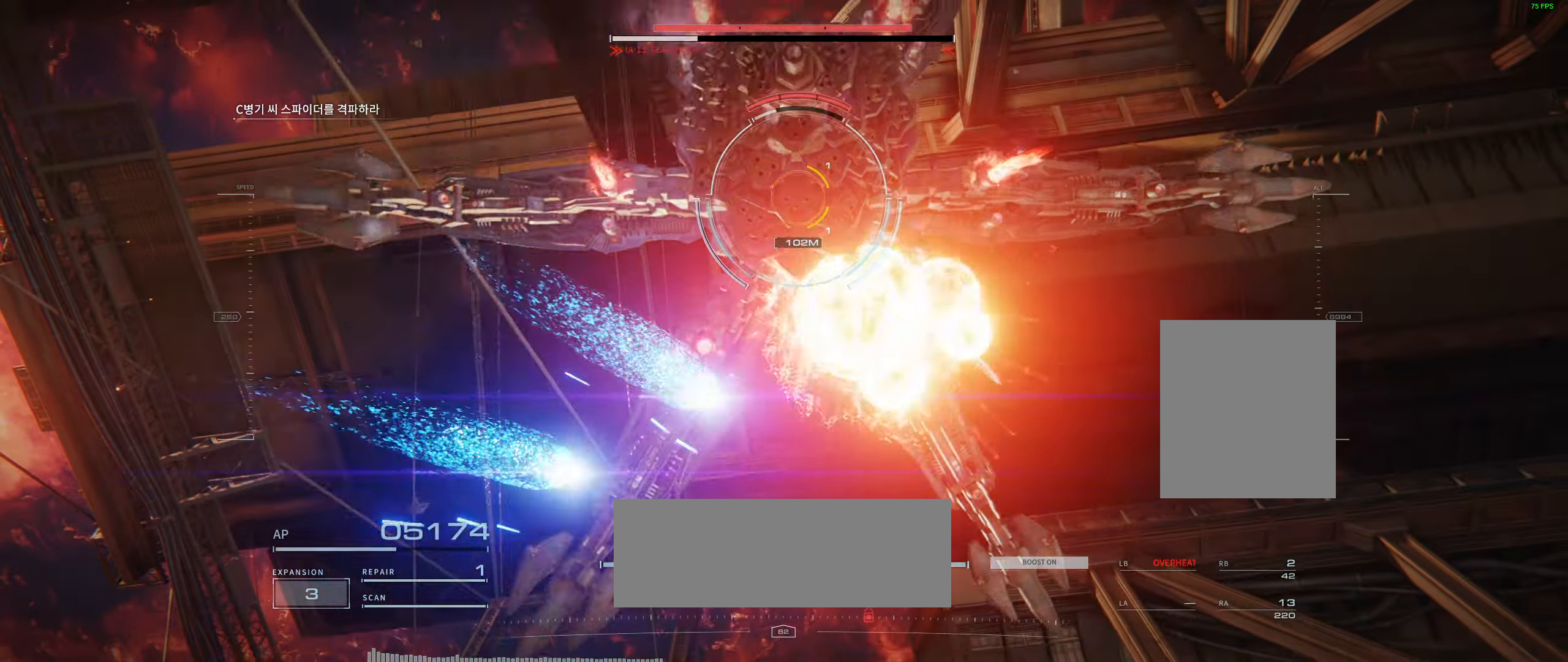
{"buttons": [], "left_stick": "center", "events": []}
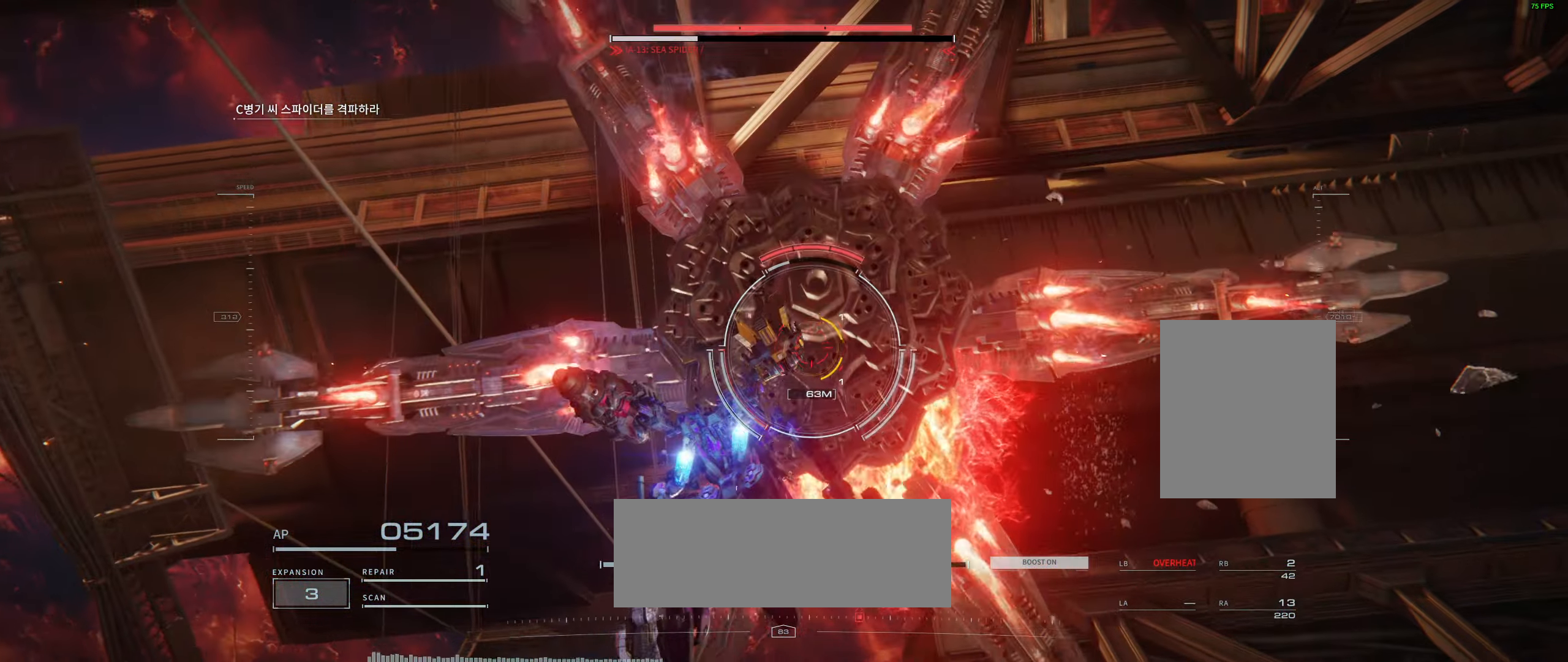
{"buttons": [], "left_stick": "center", "events": []}
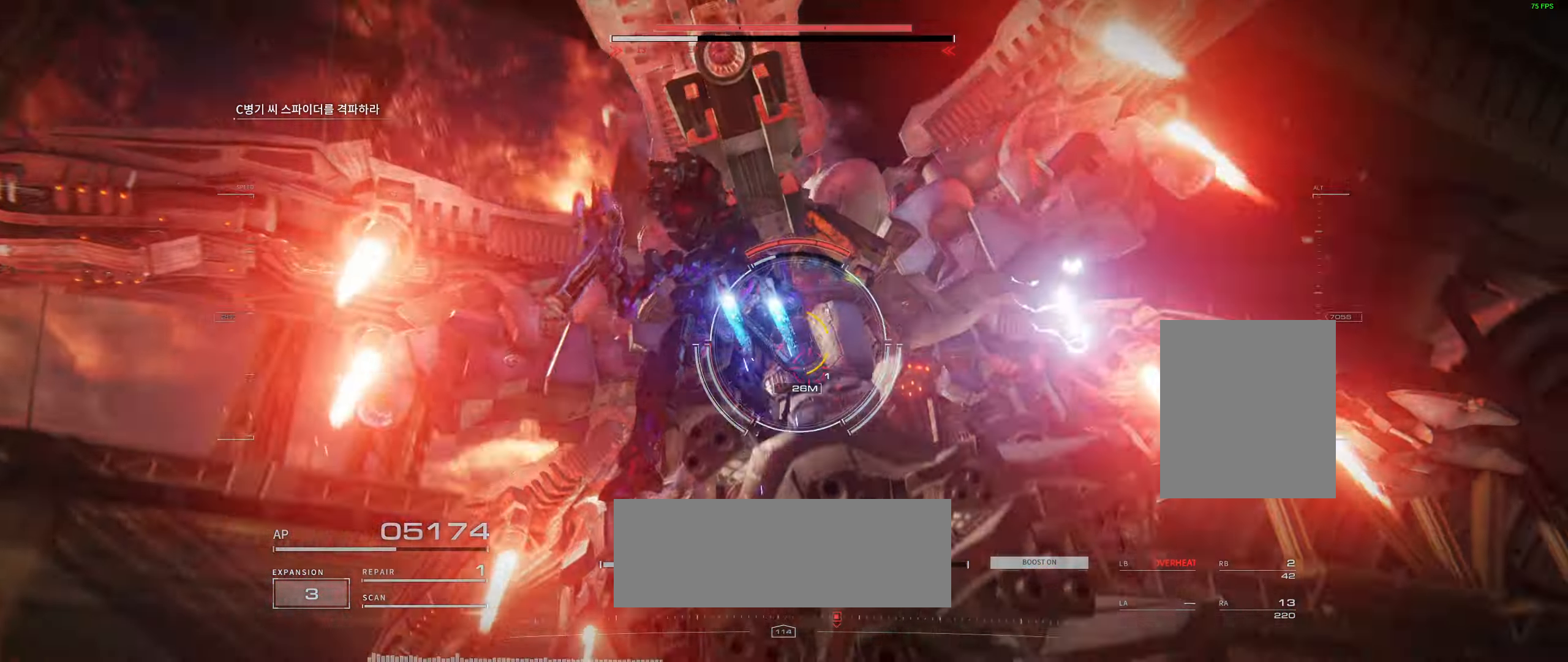
{"buttons": [], "left_stick": "center", "events": []}
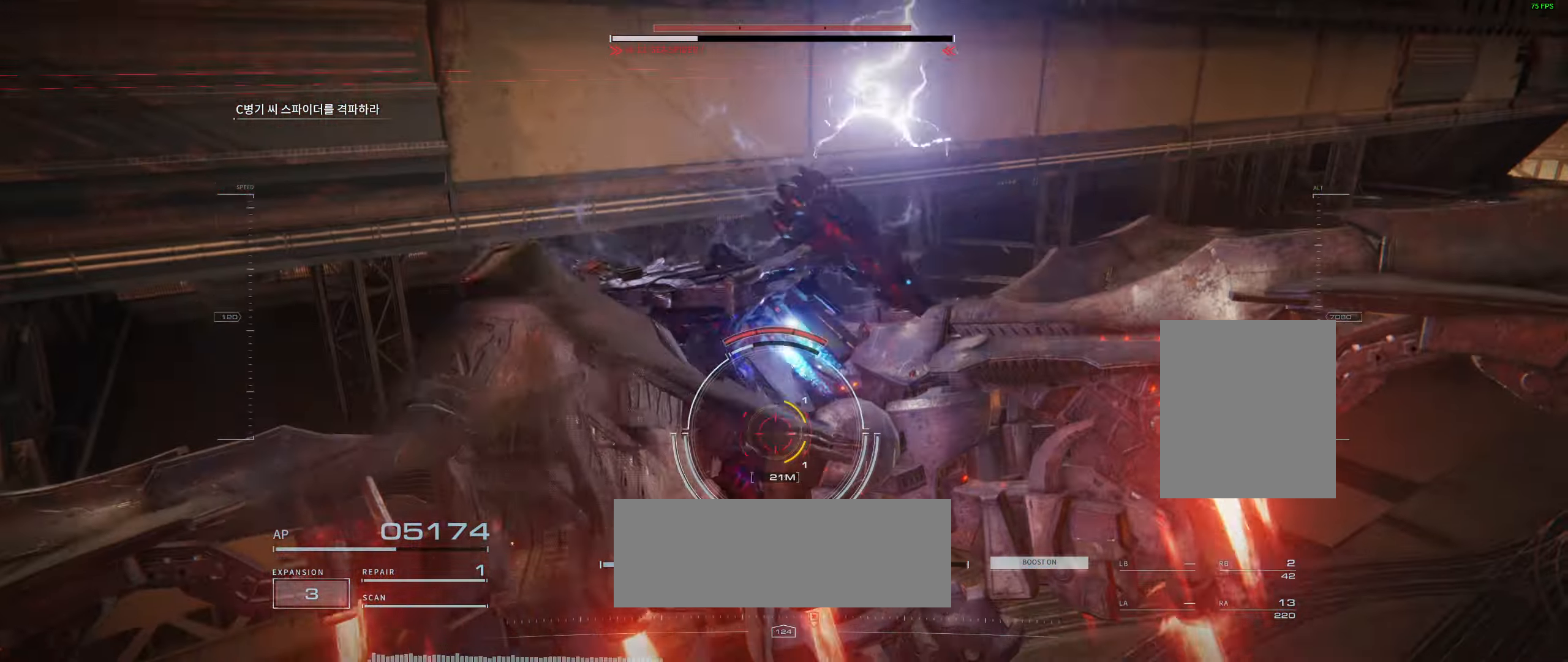
{"buttons": [], "left_stick": "center", "events": []}
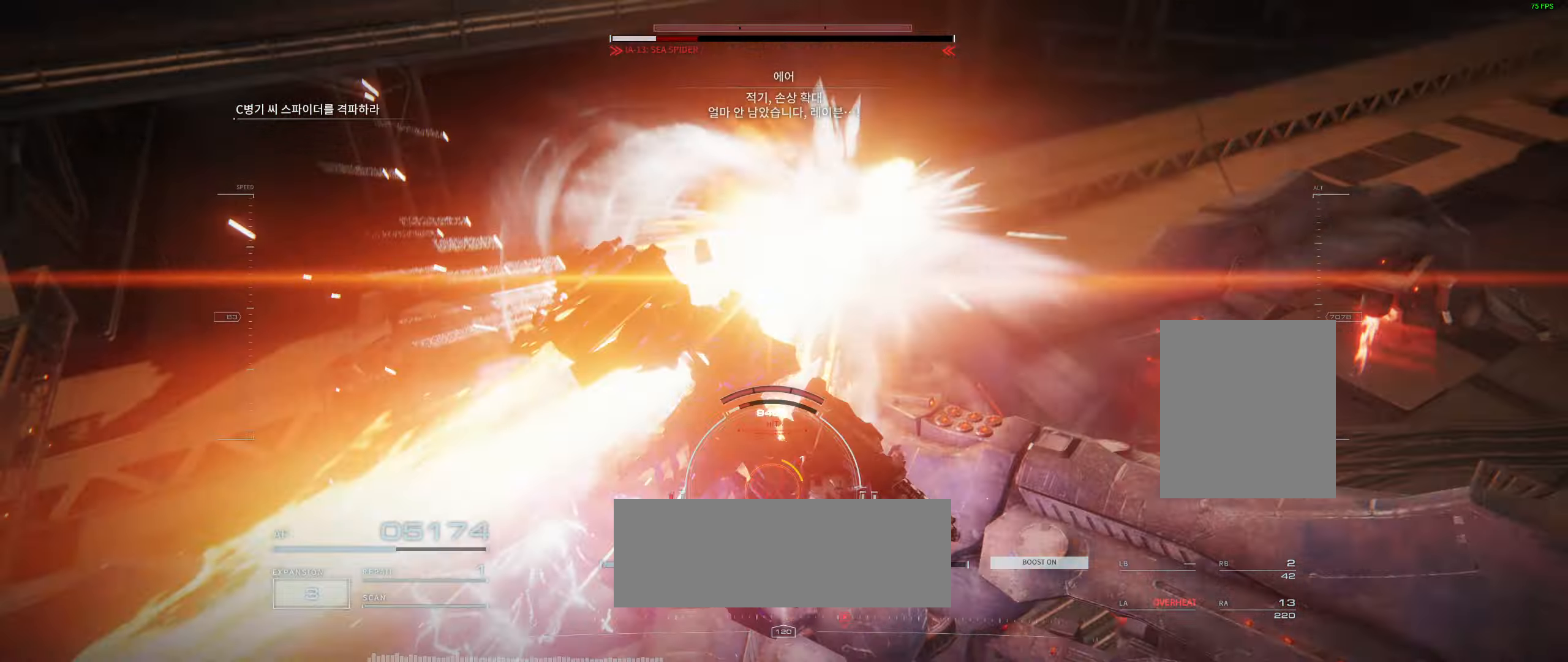
{"buttons": [], "left_stick": "center", "events": []}
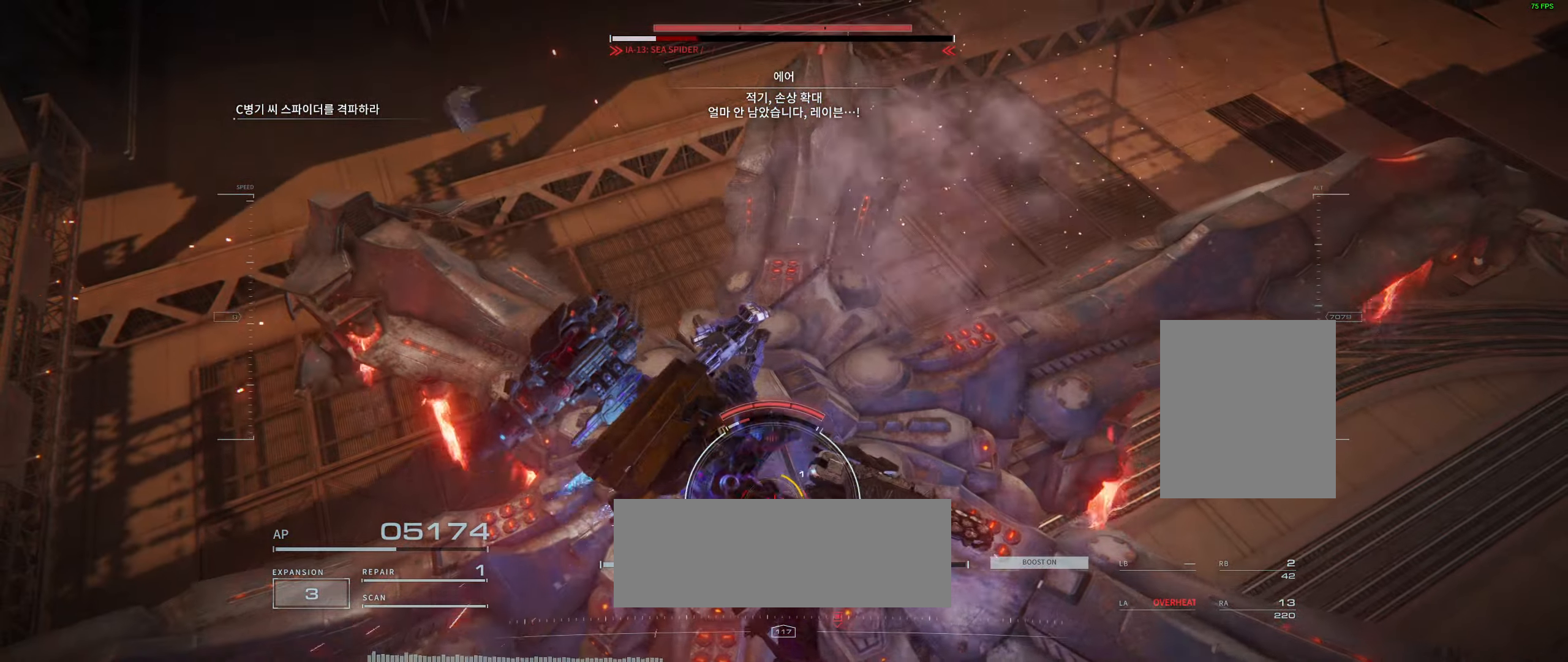
{"buttons": [], "left_stick": "up", "events": [[67, "left_stick", "up"]]}
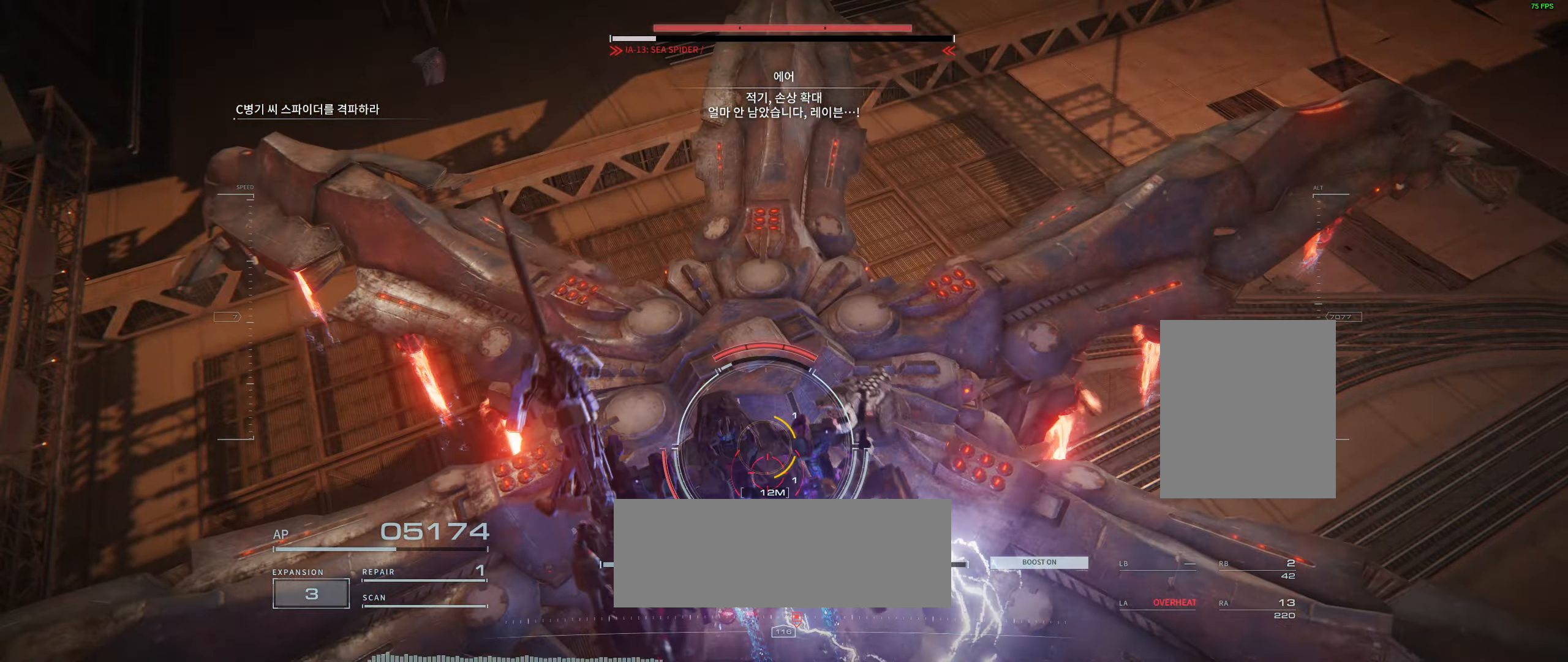
{"buttons": [], "left_stick": "center", "events": [[400, "left_stick", "center"]]}
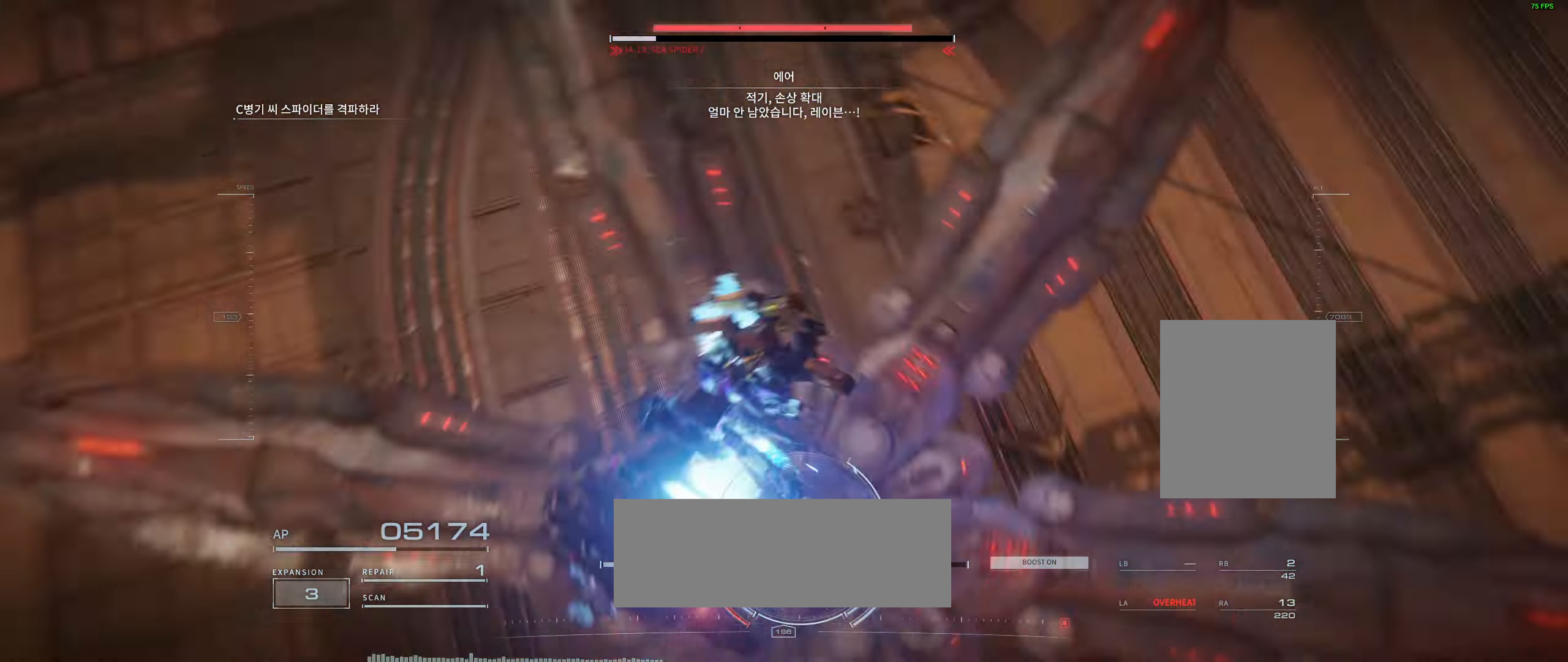
{"buttons": [], "left_stick": "up", "events": [[383, "left_stick", "up"]]}
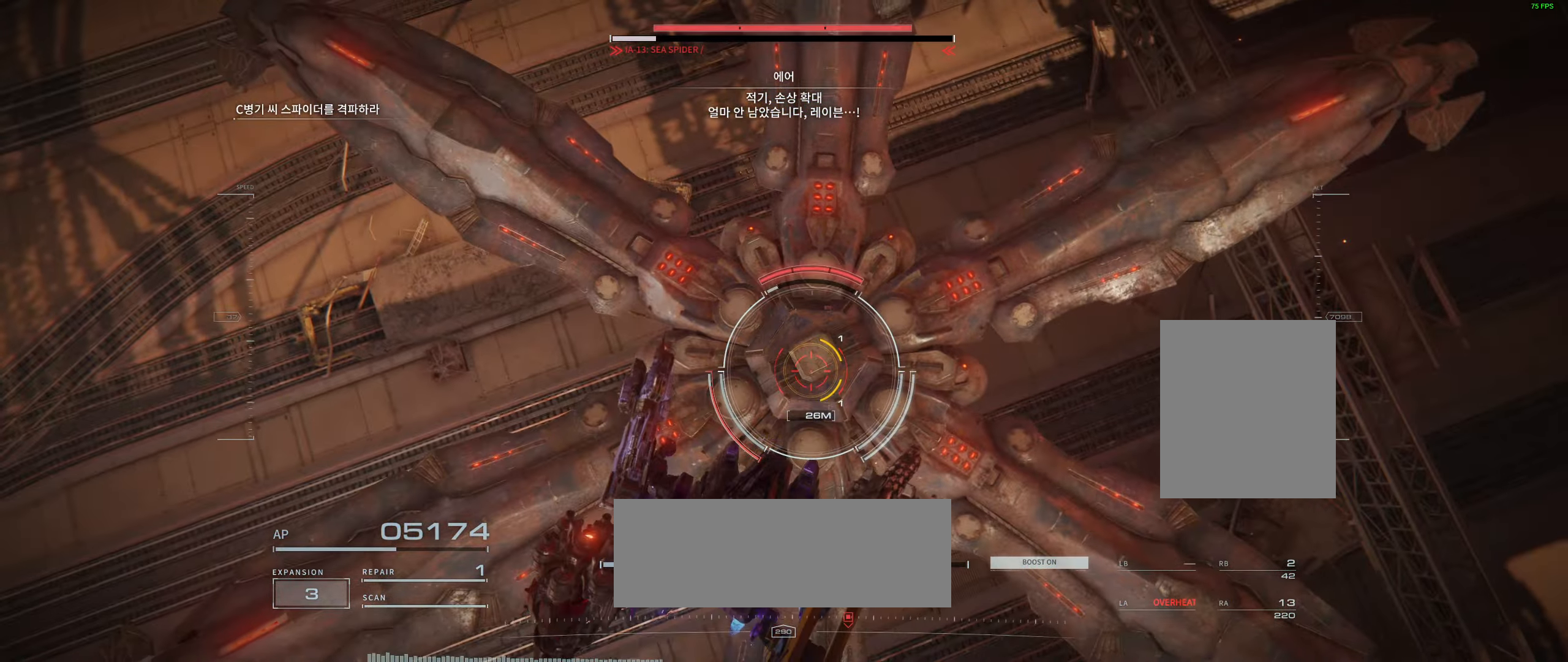
{"buttons": [], "left_stick": "center", "events": [[233, "left_stick", "center"]]}
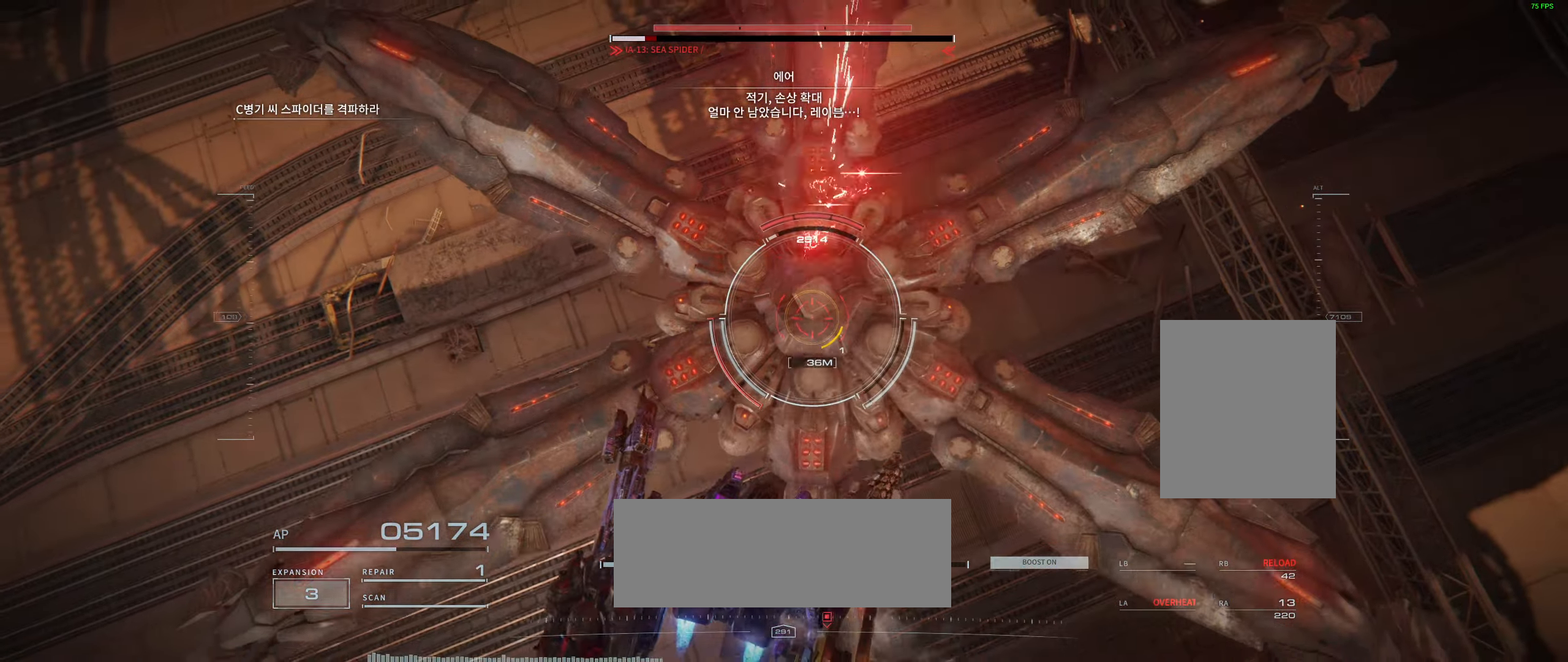
{"buttons": [], "left_stick": "up", "events": [[250, "left_stick", "up"]]}
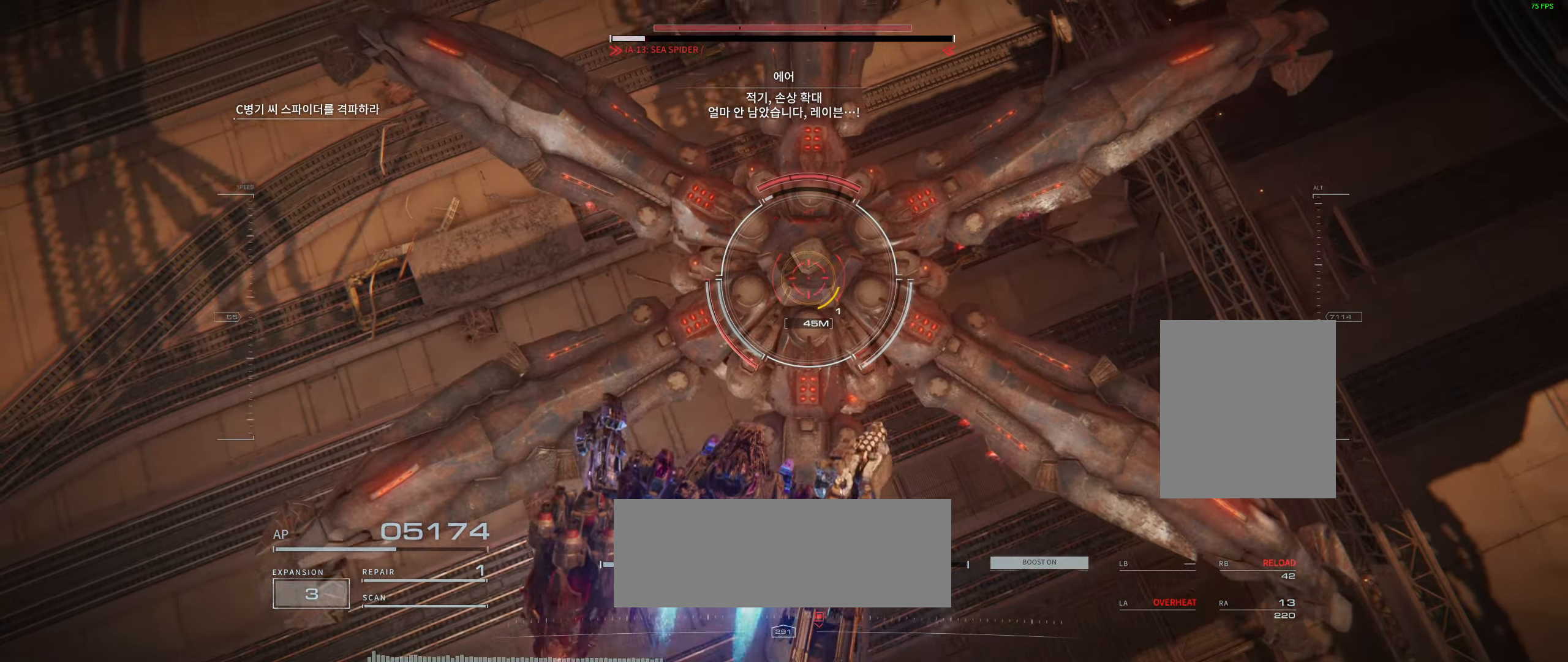
{"buttons": [], "left_stick": "center", "events": [[200, "left_stick", "center"]]}
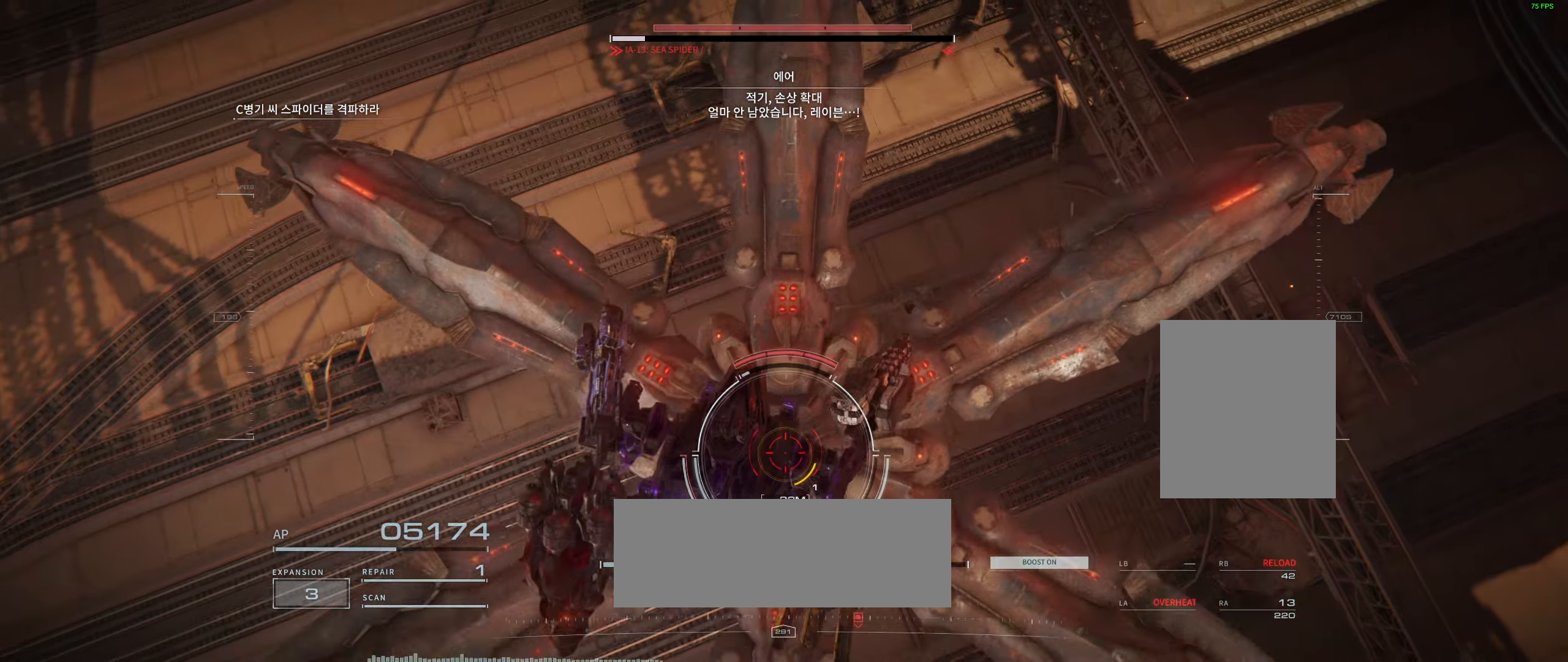
{"buttons": [], "left_stick": "center", "events": []}
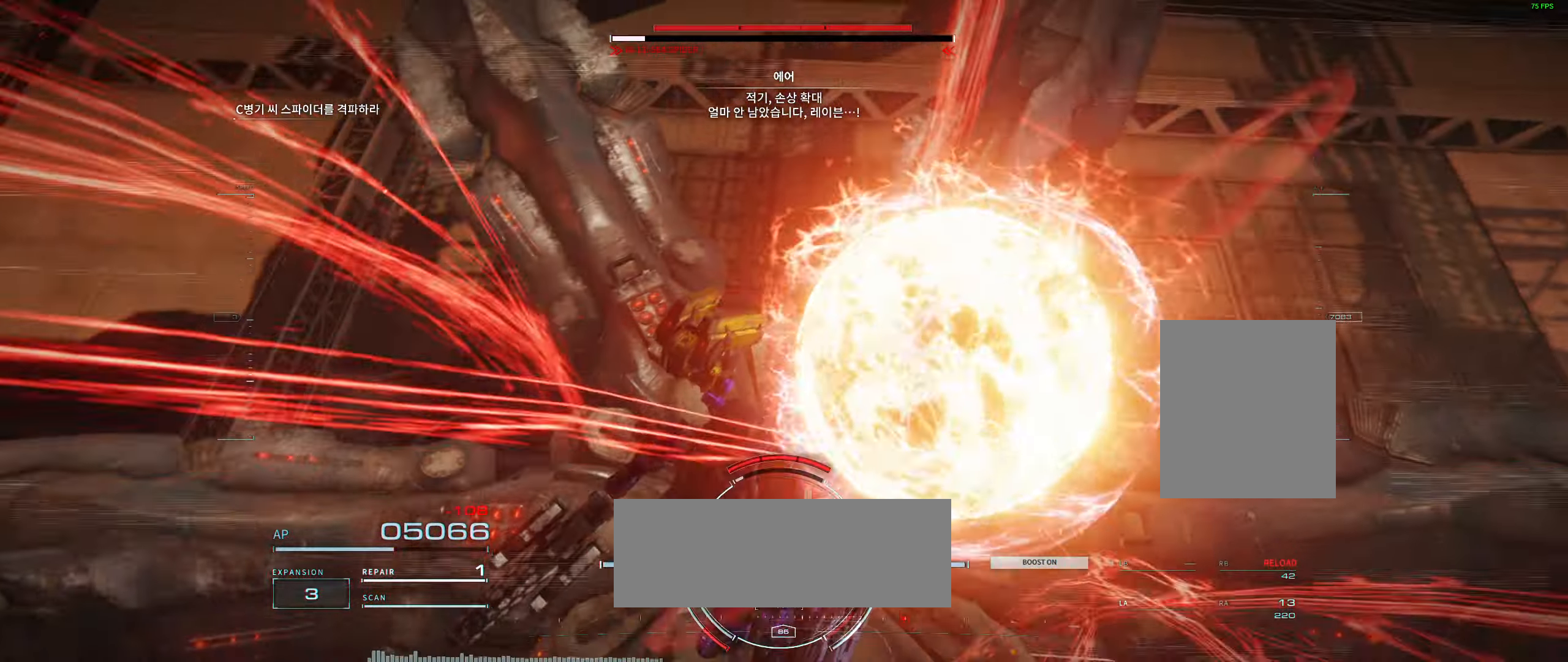
{"buttons": [], "left_stick": "center", "events": []}
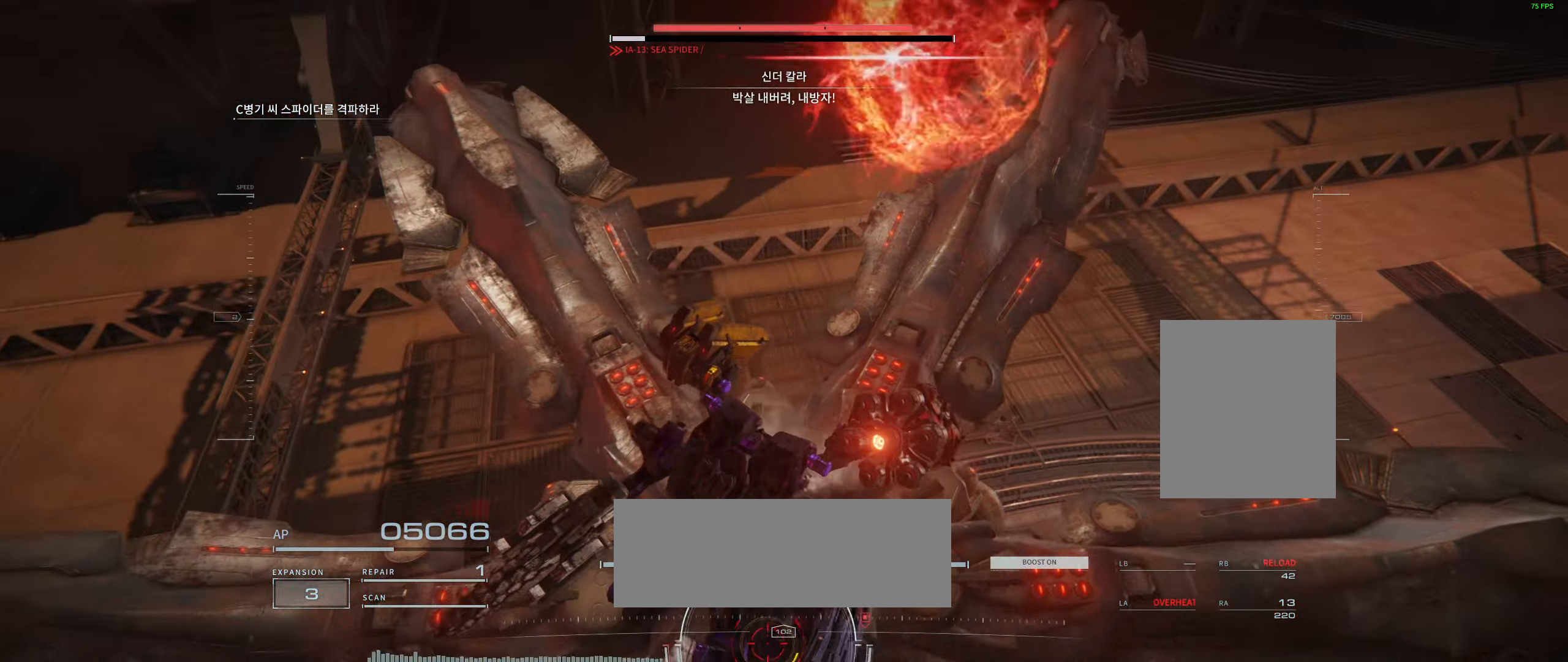
{"buttons": [], "left_stick": "center", "events": []}
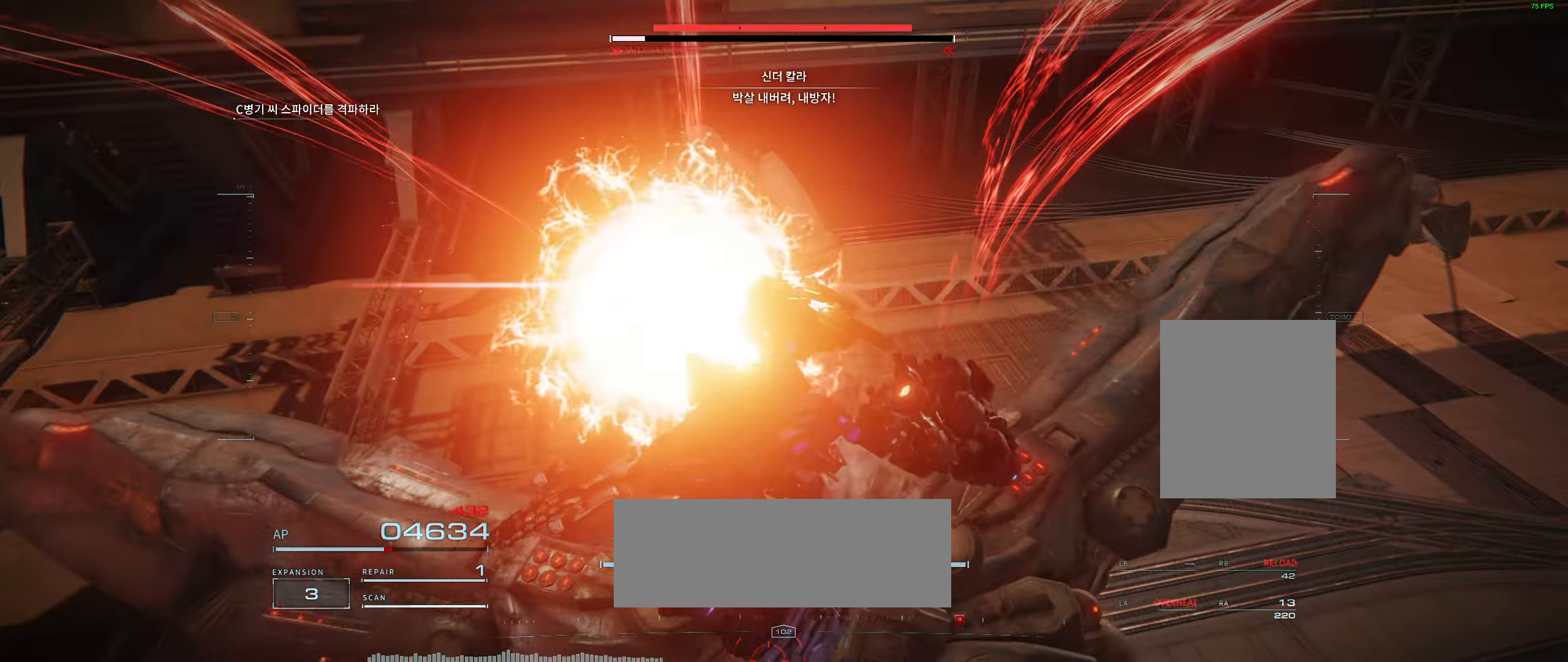
{"buttons": [], "left_stick": "center", "events": []}
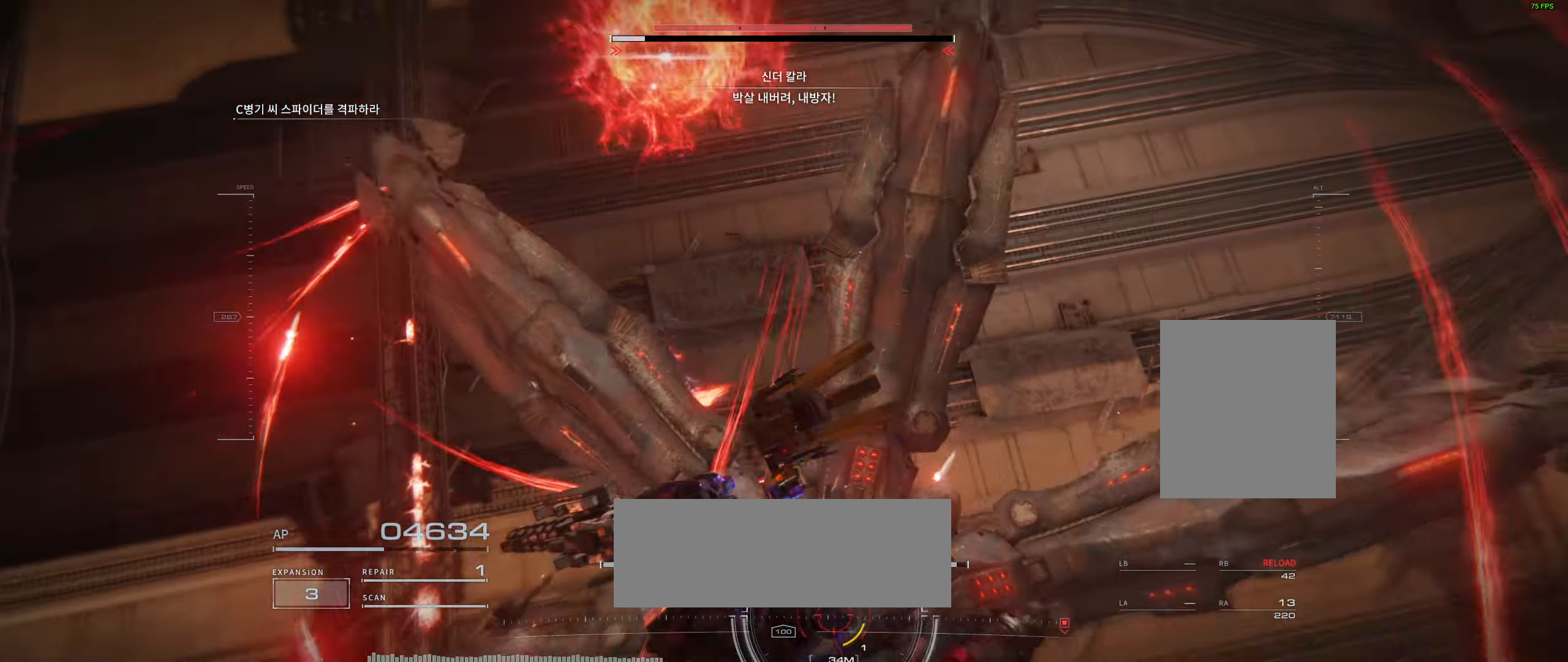
{"buttons": [], "left_stick": "up-left", "events": [[34, "left_stick", "up-left"]]}
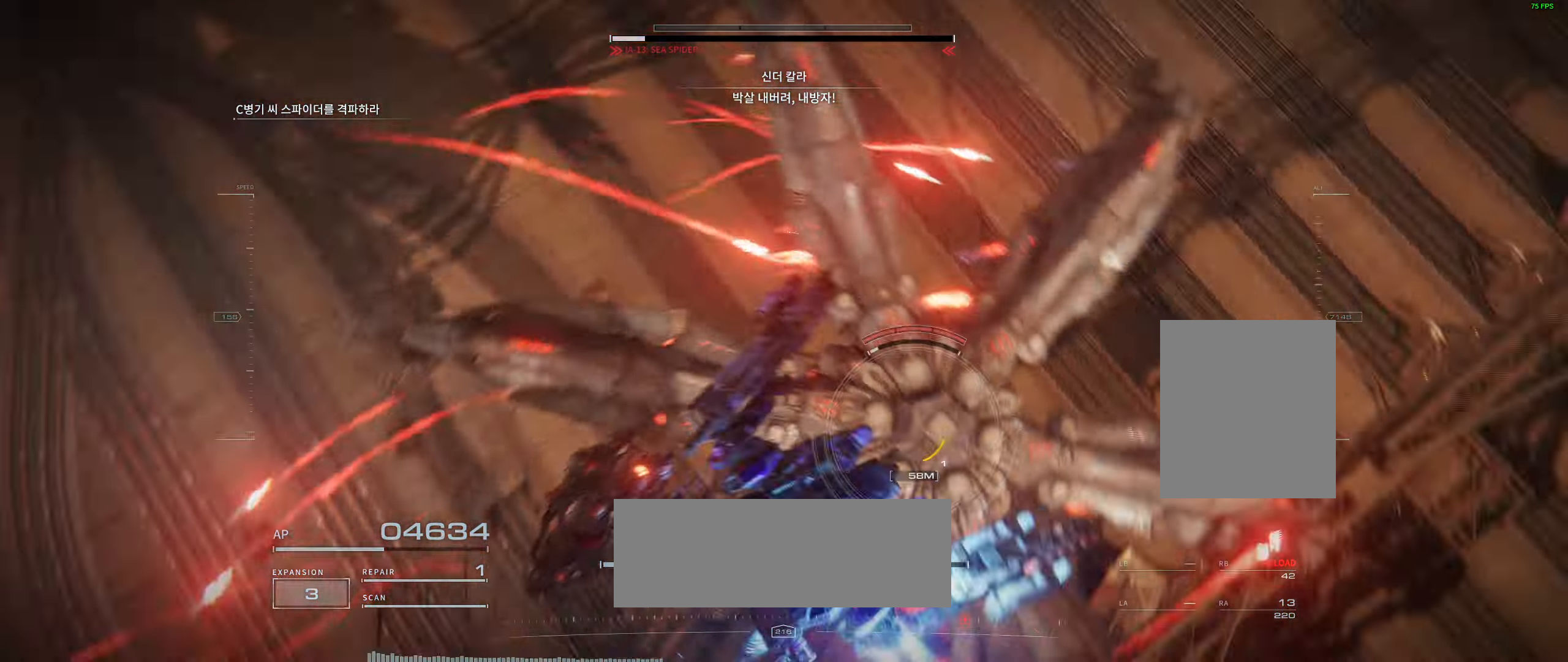
{"buttons": [], "left_stick": "up-left", "events": []}
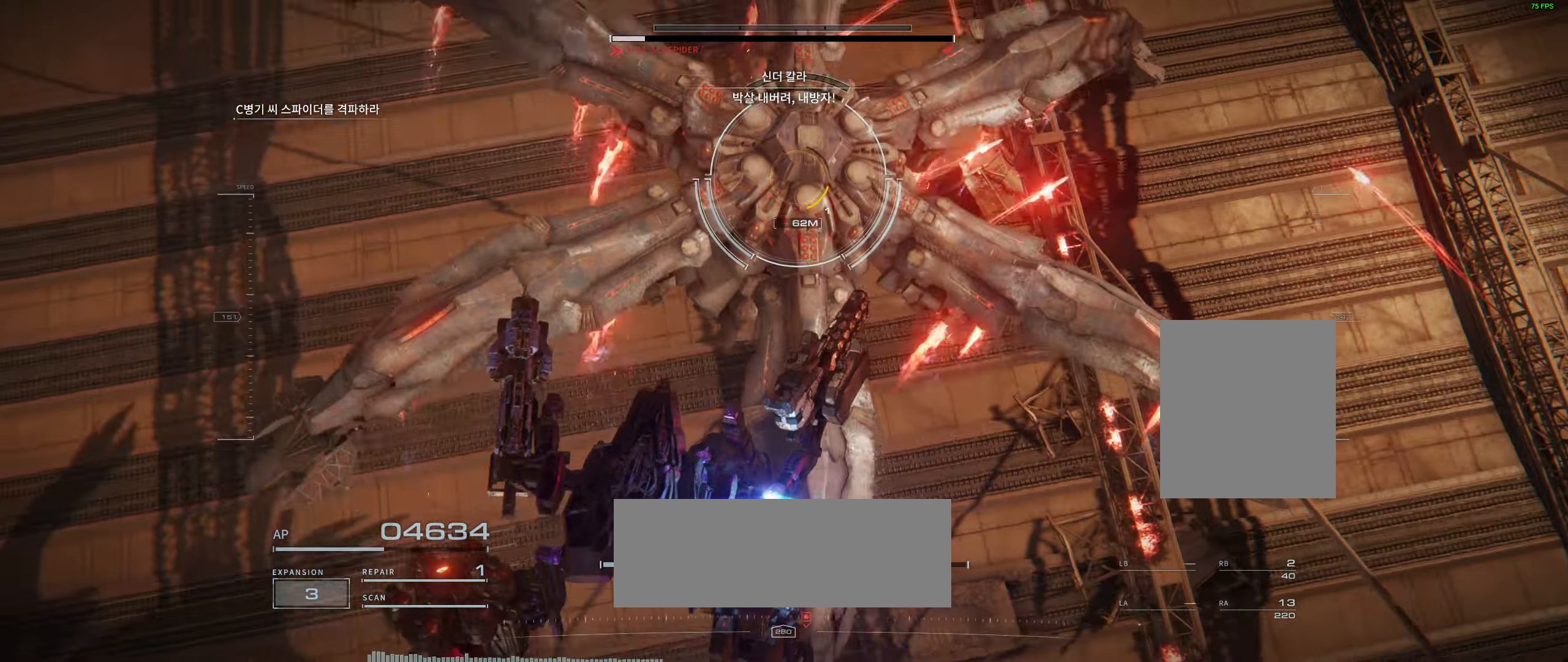
{"buttons": [], "left_stick": "up-left", "events": []}
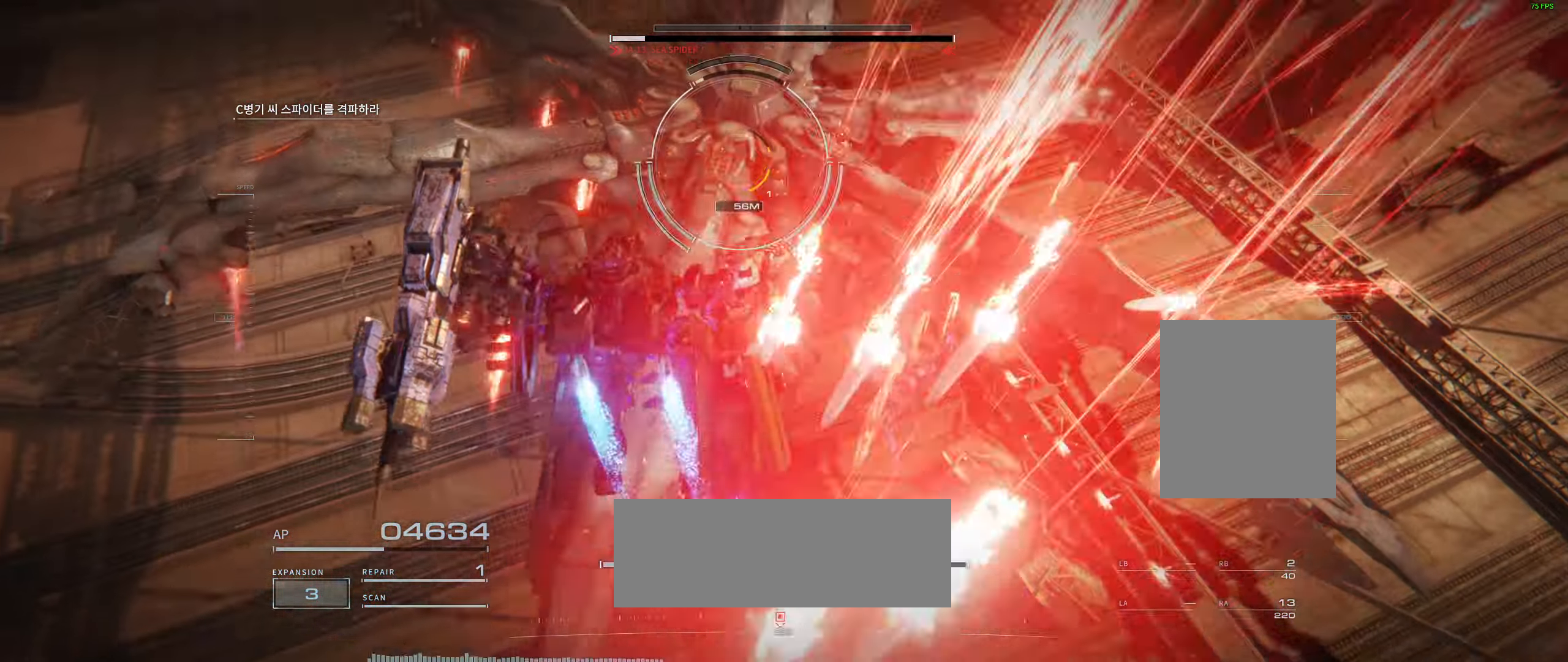
{"buttons": [], "left_stick": "up", "events": [[350, "left_stick", "up"]]}
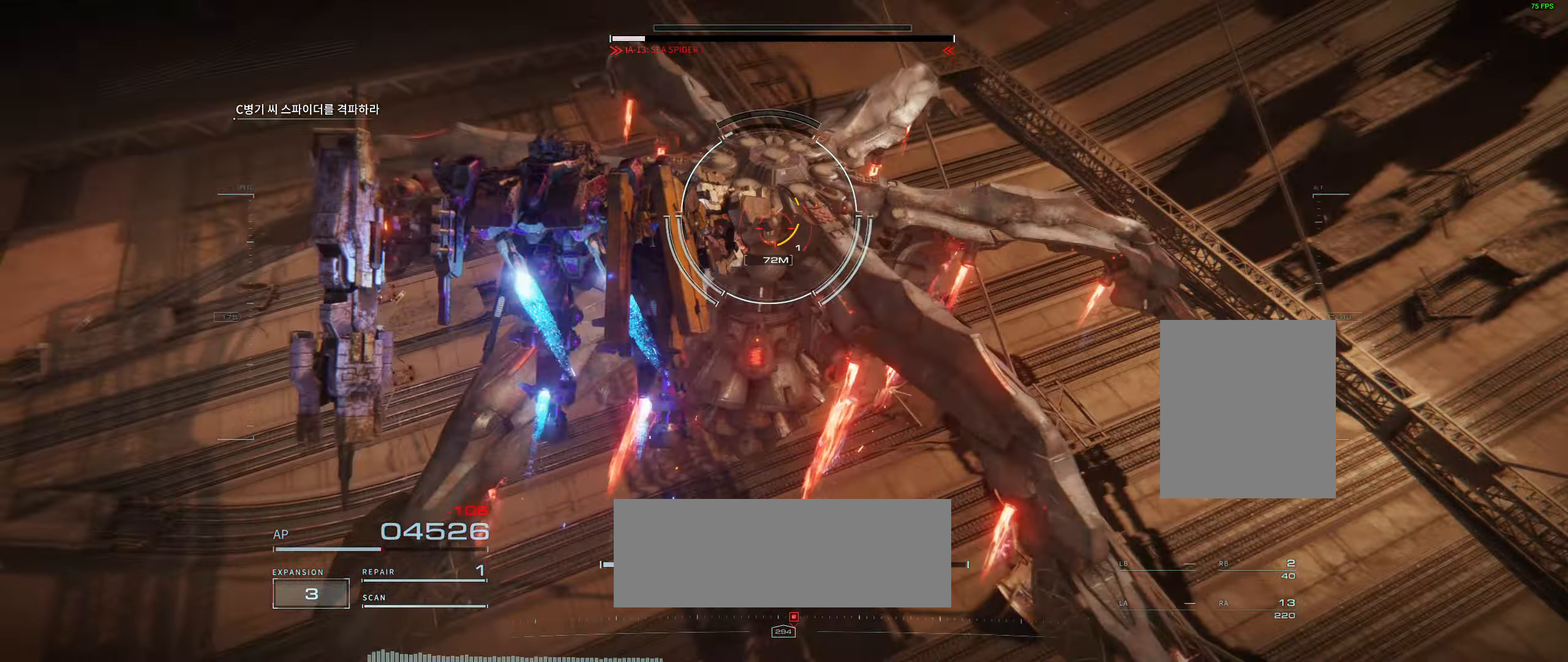
{"buttons": [], "left_stick": "center", "events": [[217, "left_stick", "center"]]}